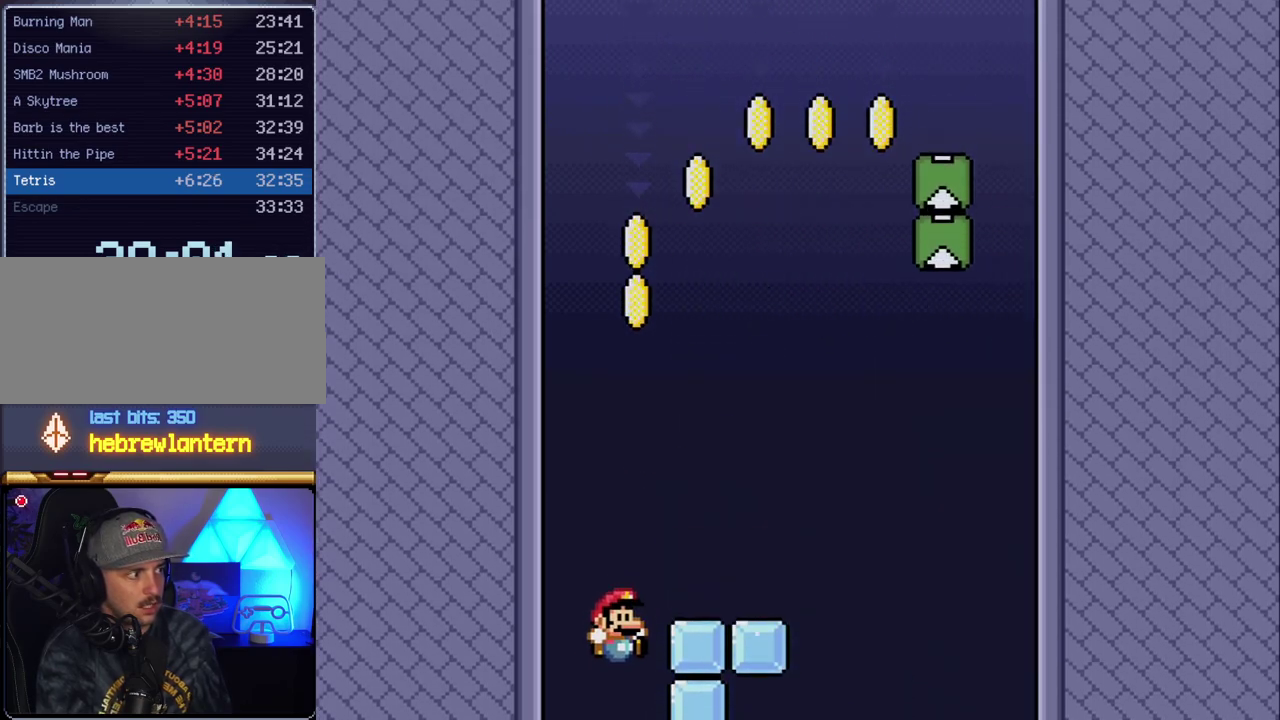
Gameplay with a controller (Nintendo layout); each line is a JSON object with the inputs held at the frame after it. "events" lists button and stick changes between this image and that frame as [ms after this image, input, new state], when the widget could be followed in between. Not read: L3 R3.
{"buttons": ["B", "Y", "DPAD_RIGHT"], "events": [[83, "DPAD_RIGHT", "up"], [133, "DPAD_RIGHT", "down"]]}
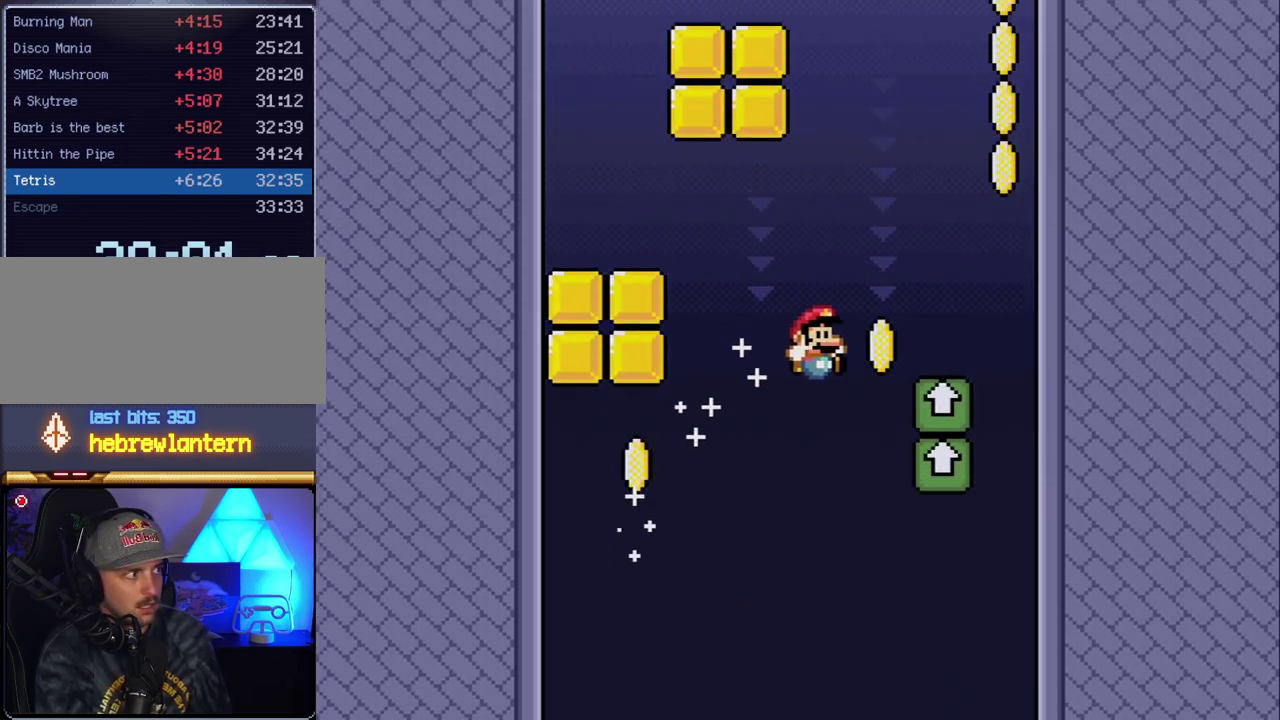
{"buttons": ["B", "Y", "DPAD_RIGHT"], "events": [[267, "DPAD_LEFT", "down"], [267, "DPAD_RIGHT", "up"], [350, "DPAD_LEFT", "up"], [383, "DPAD_RIGHT", "down"]]}
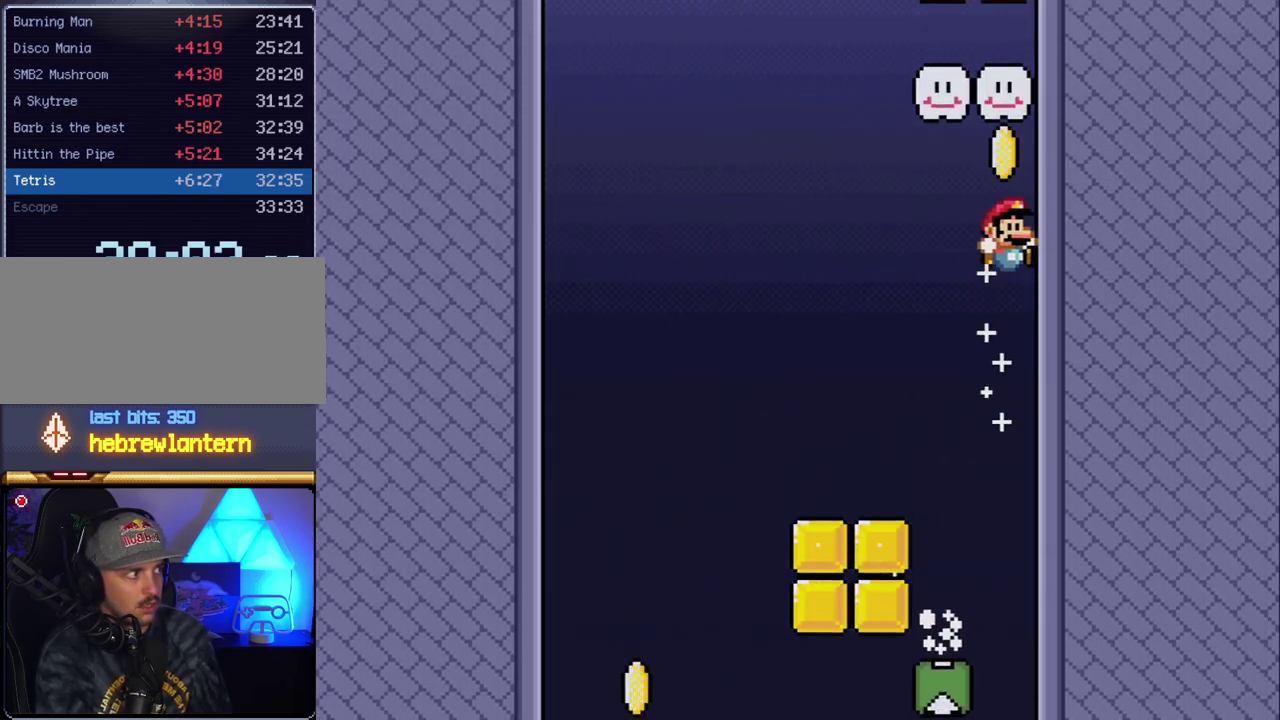
{"buttons": ["Y"], "events": [[167, "DPAD_RIGHT", "up"], [267, "DPAD_LEFT", "down"], [333, "B", "up"], [483, "DPAD_LEFT", "up"]]}
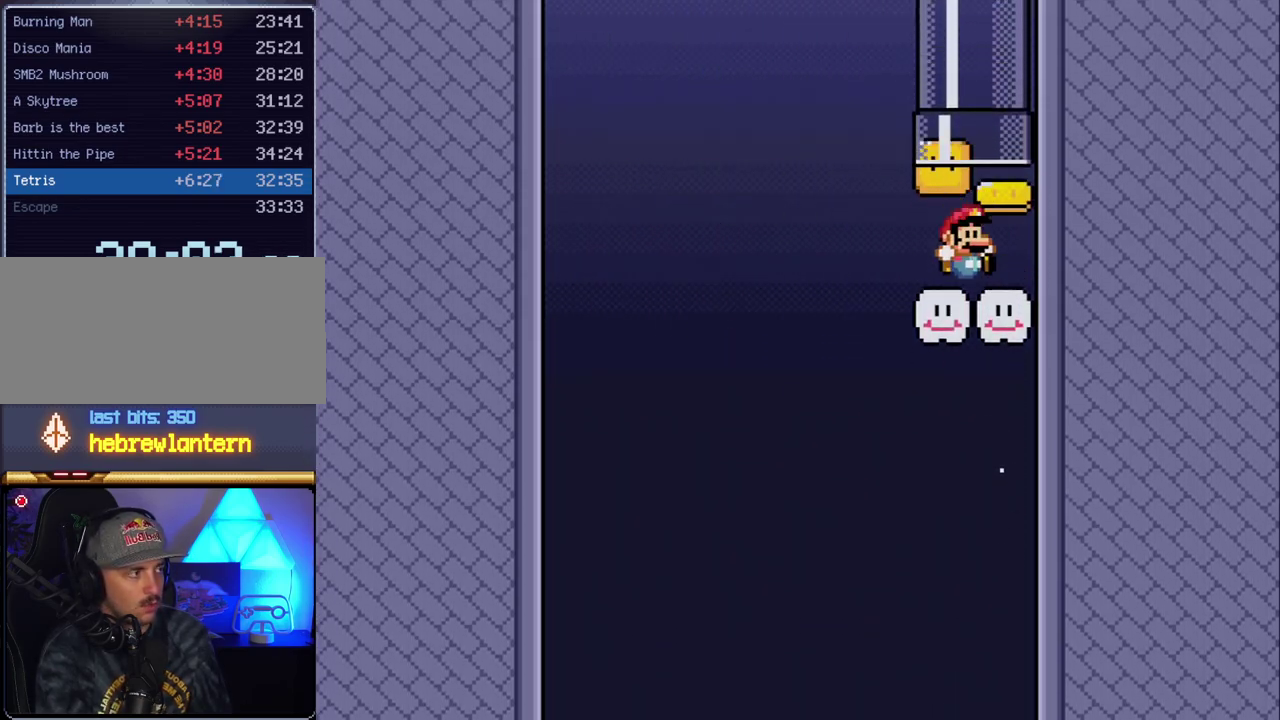
{"buttons": ["Y", "DPAD_UP"], "events": [[17, "B", "down"], [17, "DPAD_RIGHT", "down"], [133, "B", "up"], [267, "B", "down"], [267, "DPAD_LEFT", "down"], [267, "DPAD_RIGHT", "up"], [333, "DPAD_UP", "down"], [383, "B", "up"], [383, "DPAD_LEFT", "up"]]}
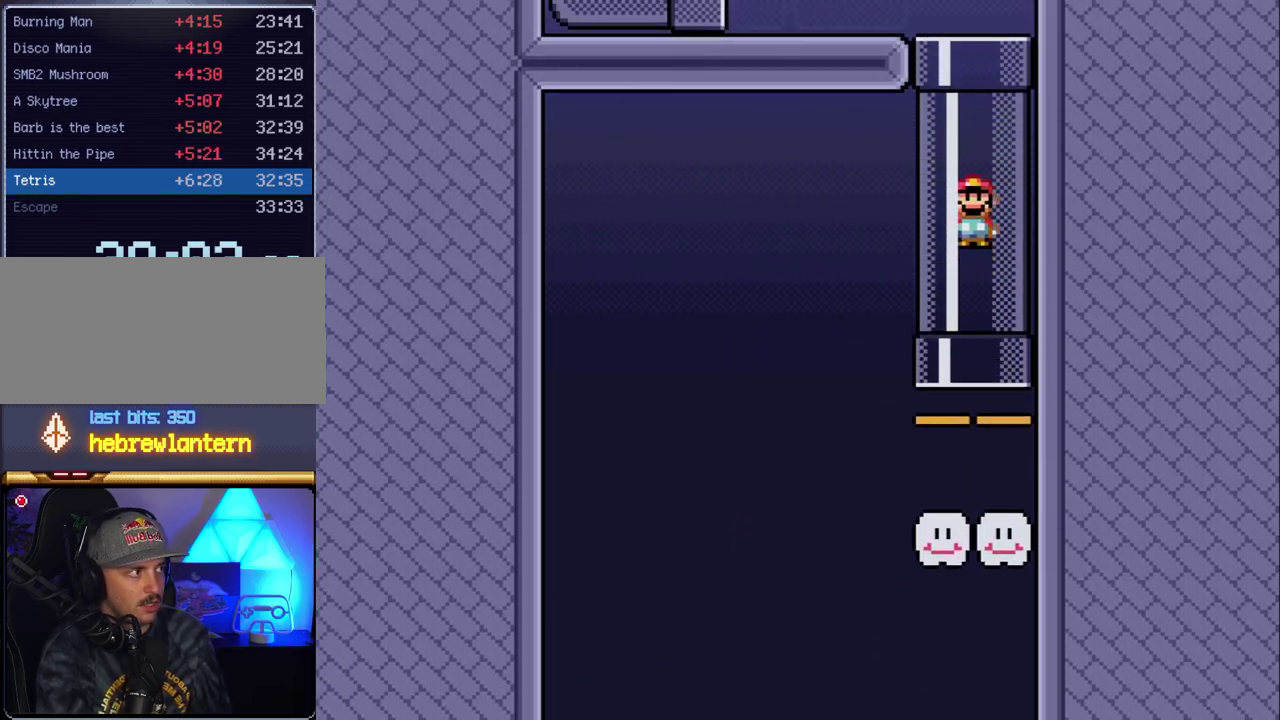
{"buttons": ["Y", "DPAD_LEFT"], "events": [[50, "DPAD_UP", "up"], [200, "DPAD_LEFT", "down"]]}
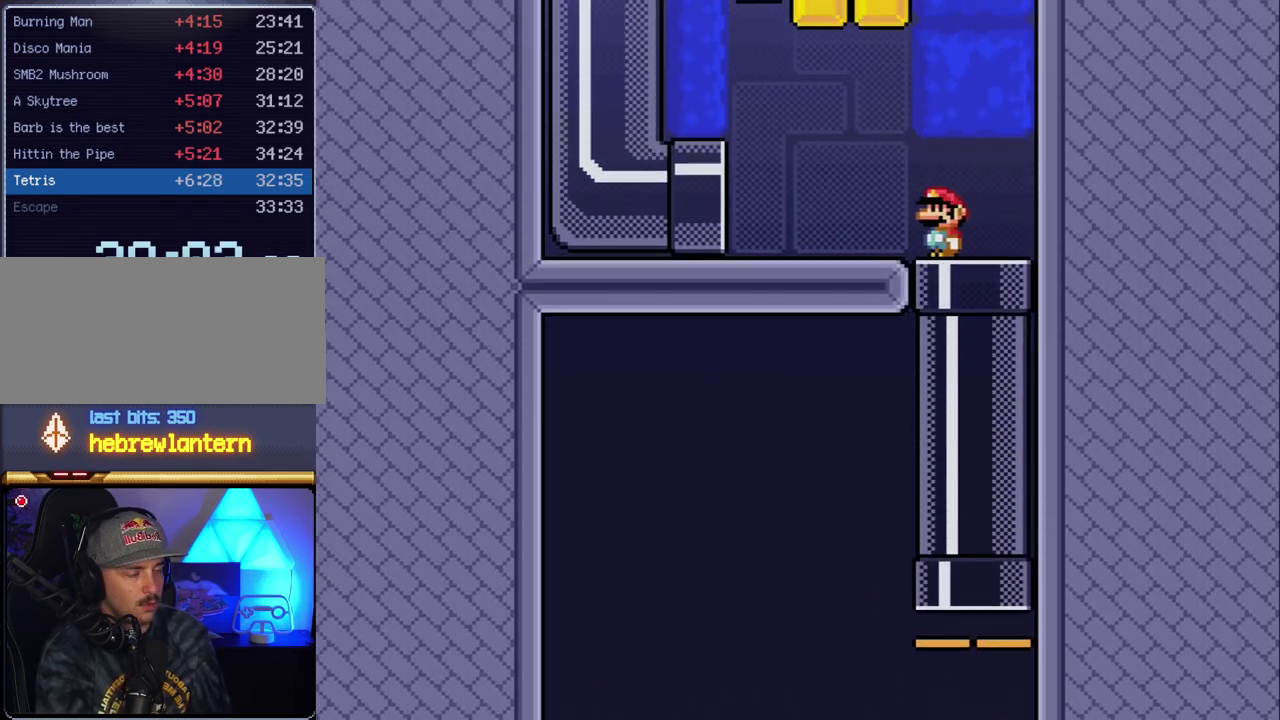
{"buttons": ["Y", "DPAD_LEFT"], "events": []}
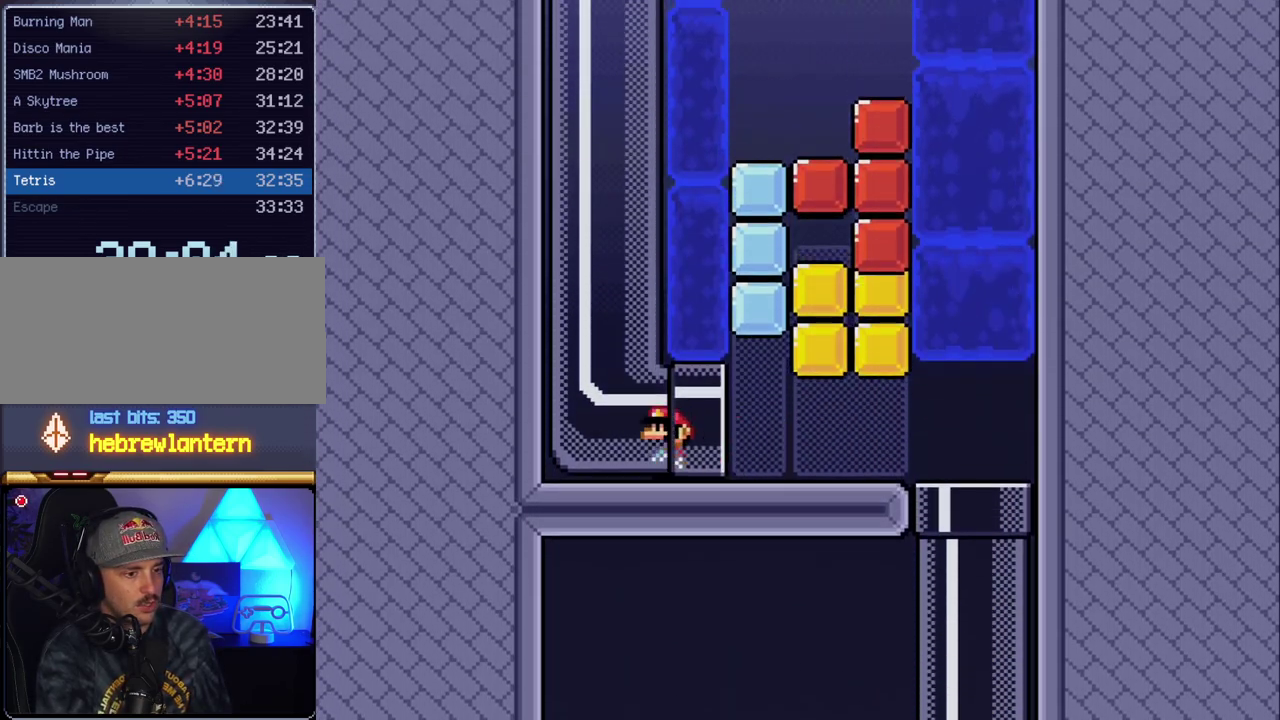
{"buttons": ["Y"], "events": [[333, "DPAD_LEFT", "up"]]}
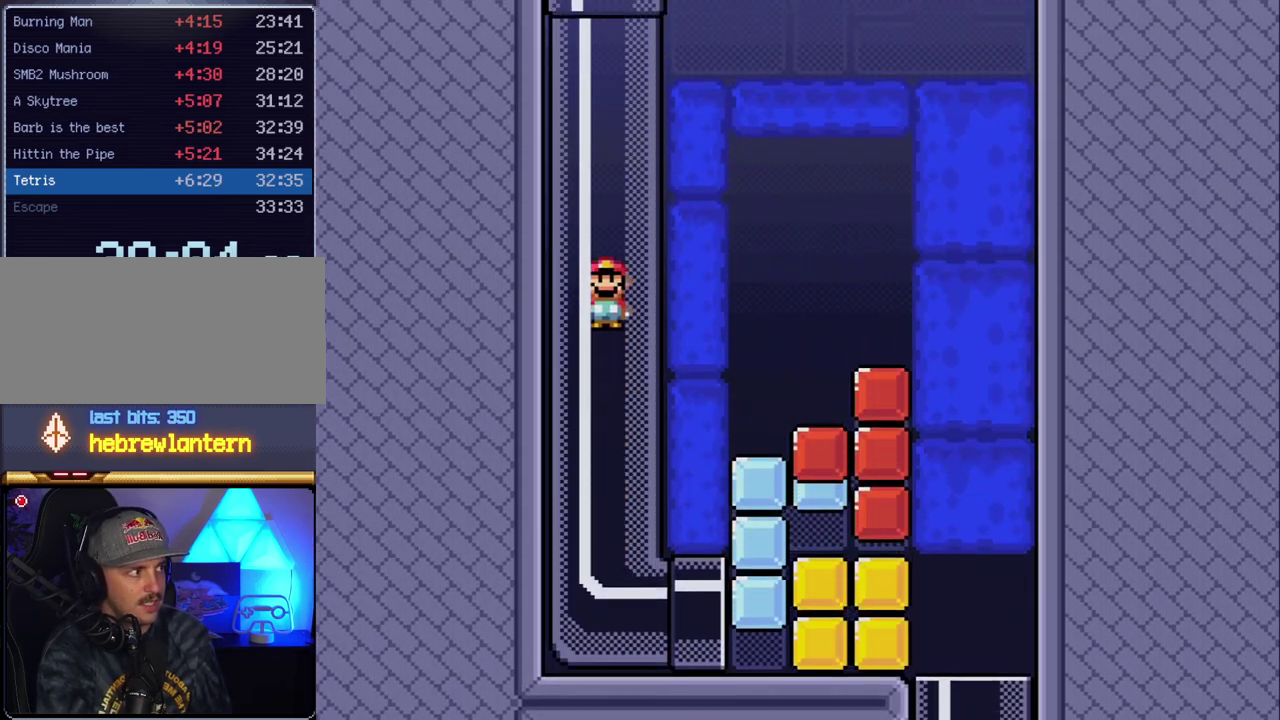
{"buttons": ["Y"], "events": []}
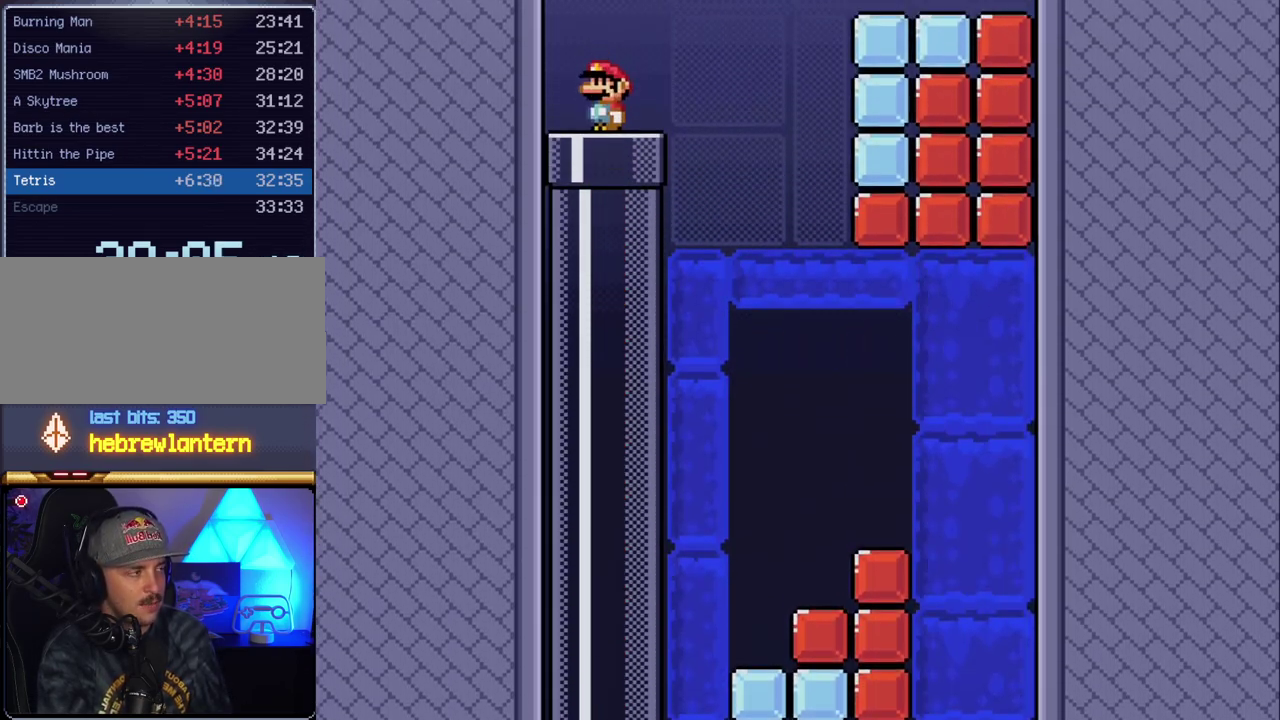
{"buttons": ["Y"], "events": []}
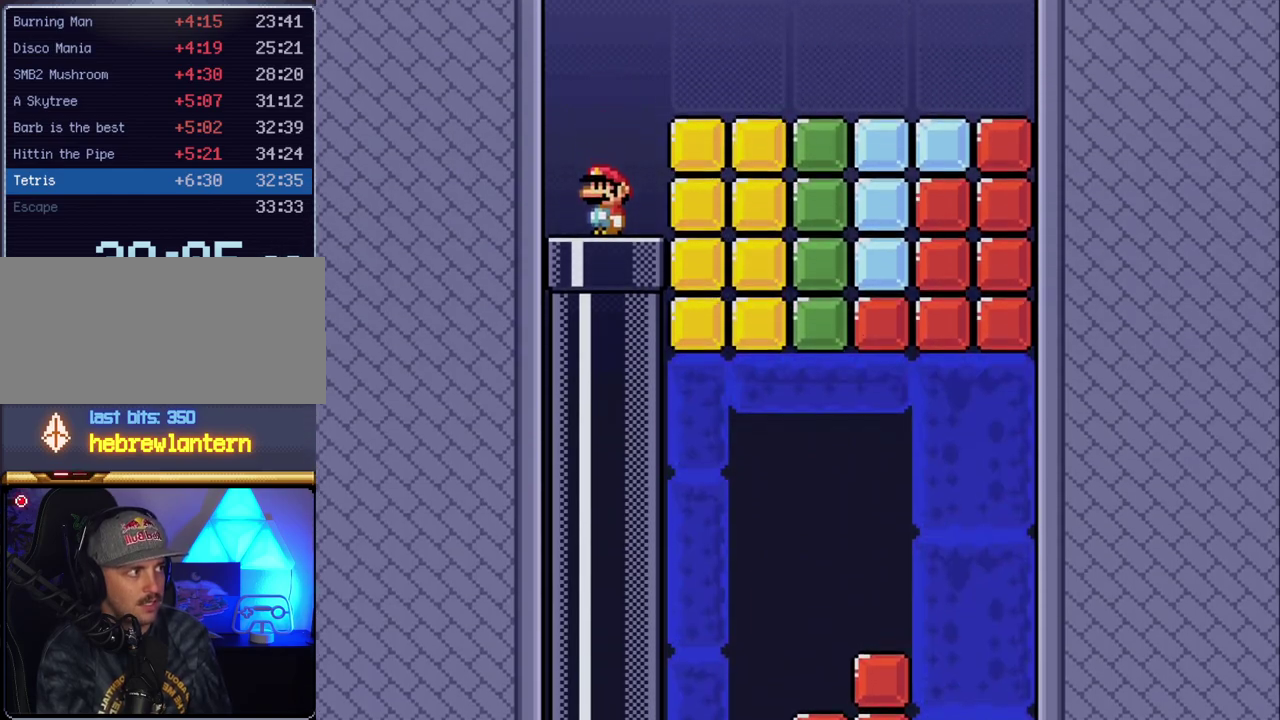
{"buttons": ["B", "Y", "DPAD_RIGHT"], "events": [[333, "DPAD_RIGHT", "down"], [450, "B", "down"]]}
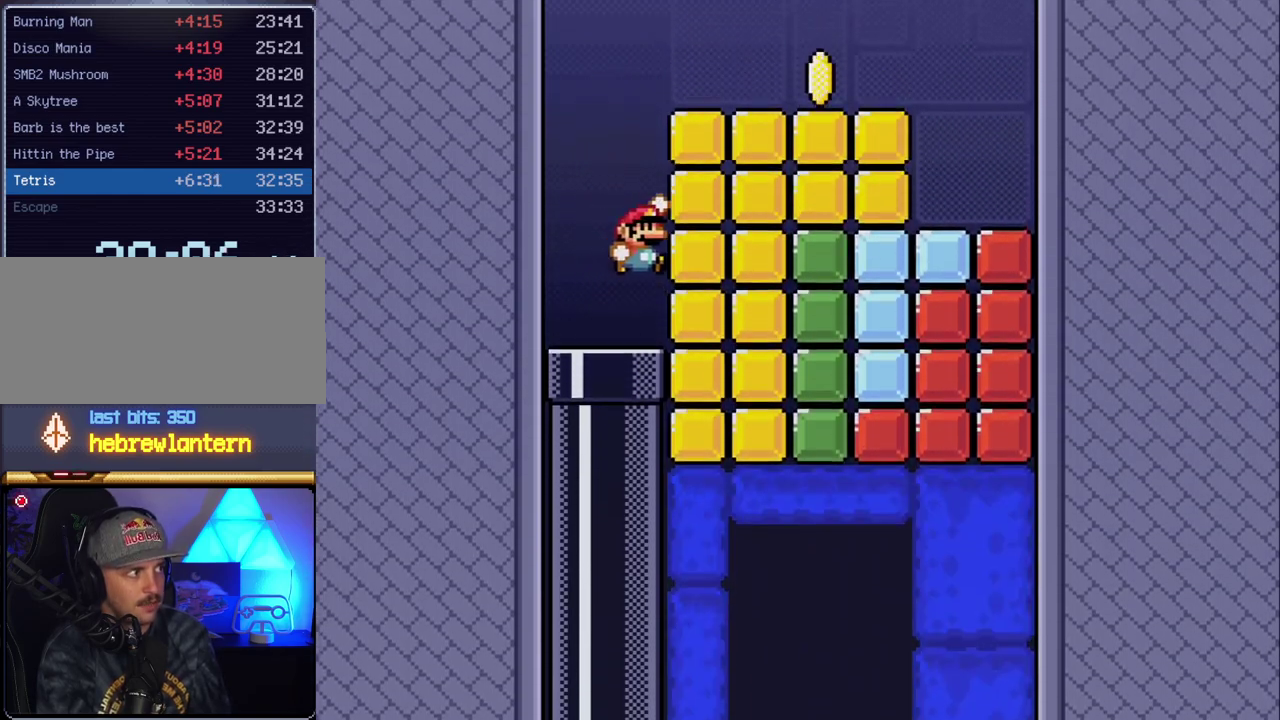
{"buttons": ["Y", "DPAD_RIGHT"], "events": [[83, "DPAD_RIGHT", "up"], [233, "DPAD_RIGHT", "down"], [383, "B", "up"]]}
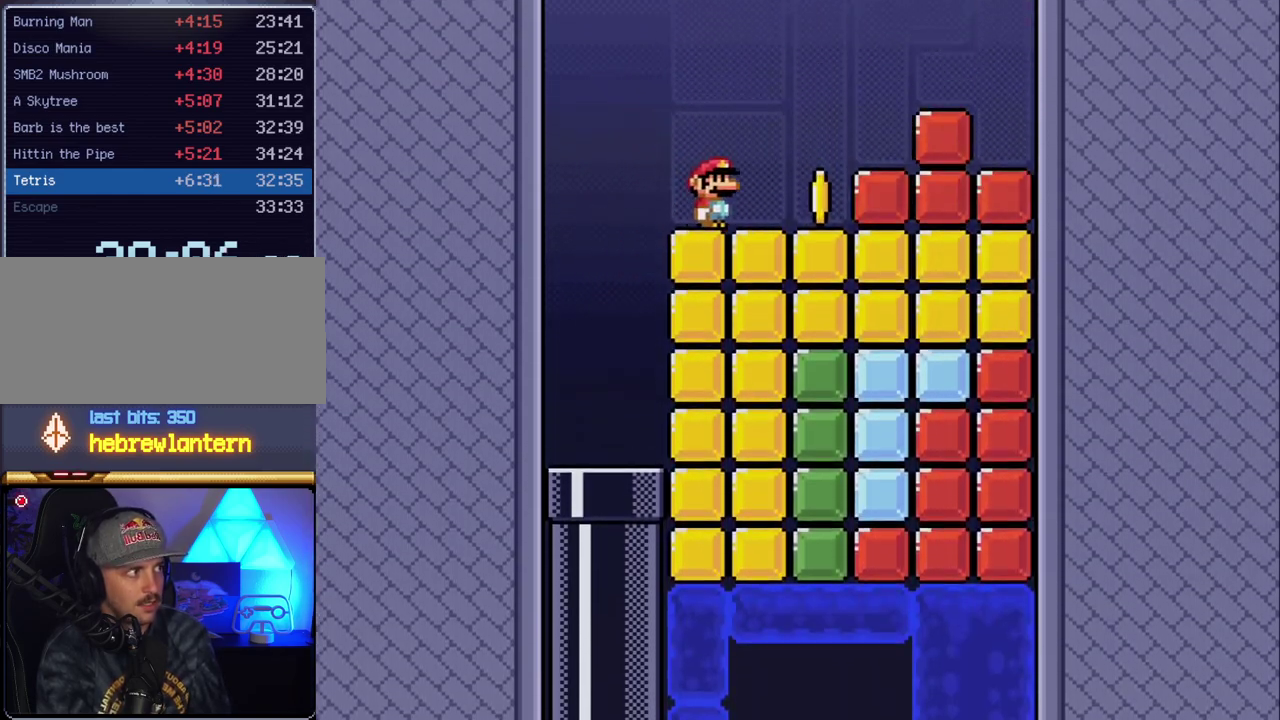
{"buttons": ["Y", "DPAD_RIGHT"], "events": [[83, "DPAD_RIGHT", "up"], [117, "DPAD_LEFT", "down"], [300, "DPAD_LEFT", "up"], [483, "DPAD_RIGHT", "down"]]}
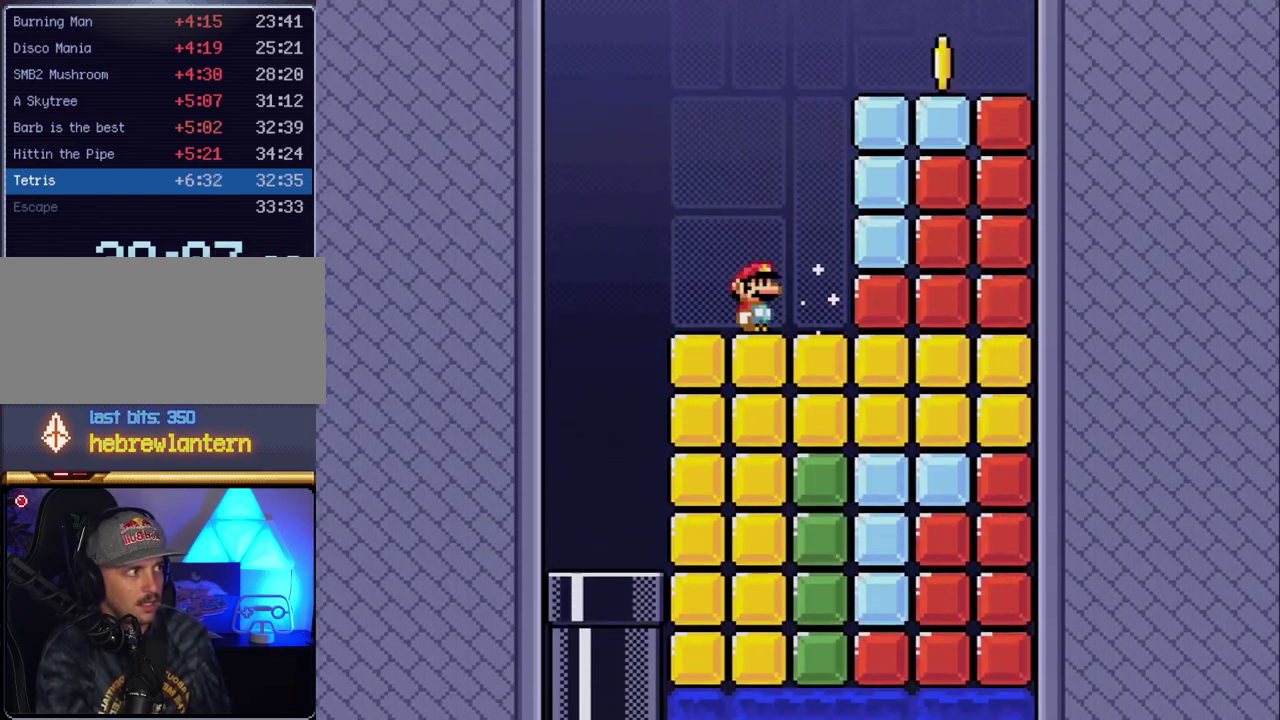
{"buttons": ["B", "Y", "DPAD_RIGHT"], "events": [[200, "B", "down"], [333, "DPAD_RIGHT", "up"], [417, "DPAD_RIGHT", "down"]]}
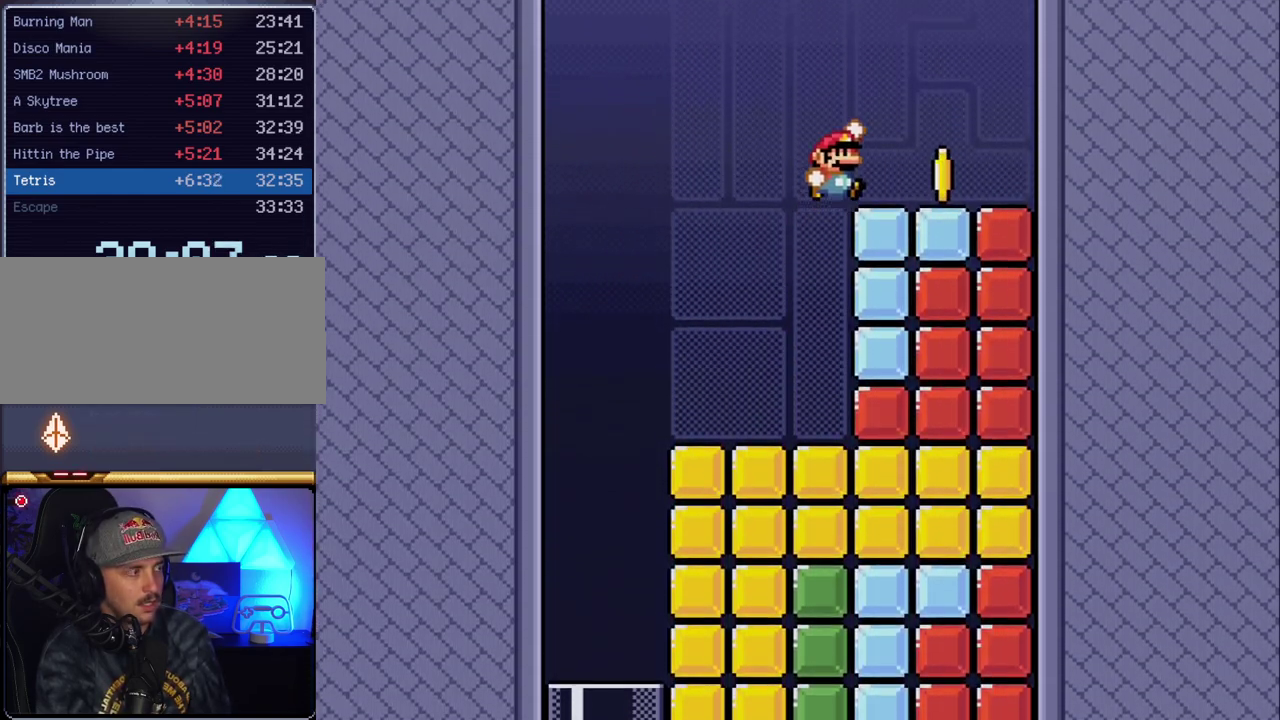
{"buttons": ["Y"], "events": [[167, "B", "up"], [300, "DPAD_RIGHT", "up"], [333, "DPAD_LEFT", "down"], [483, "DPAD_LEFT", "up"]]}
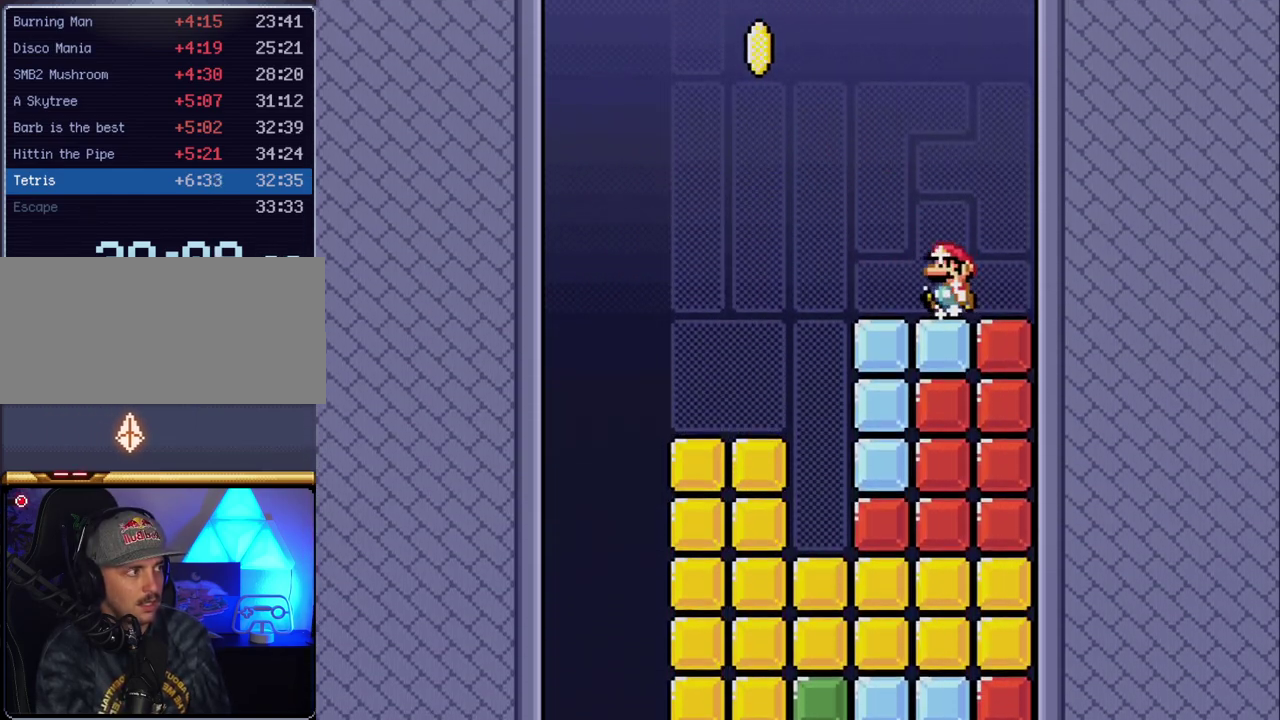
{"buttons": ["Y"], "events": []}
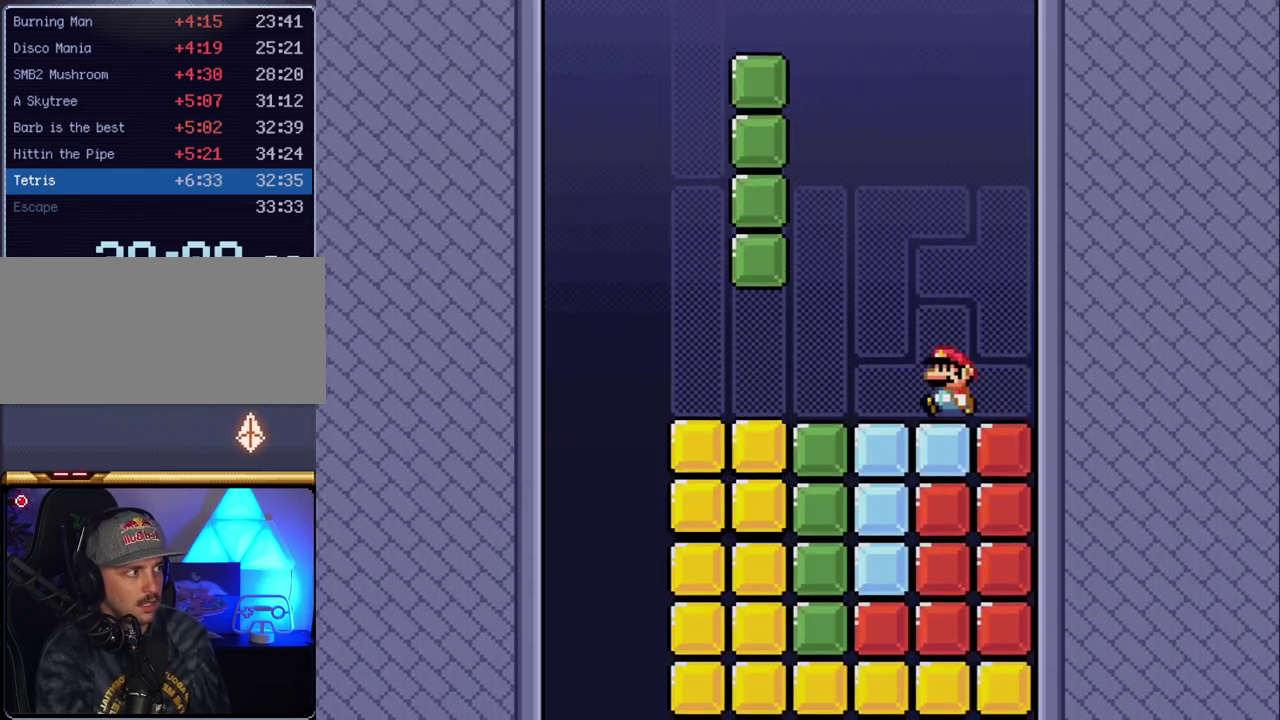
{"buttons": ["B", "Y", "DPAD_LEFT"], "events": [[17, "DPAD_LEFT", "down"], [483, "B", "down"]]}
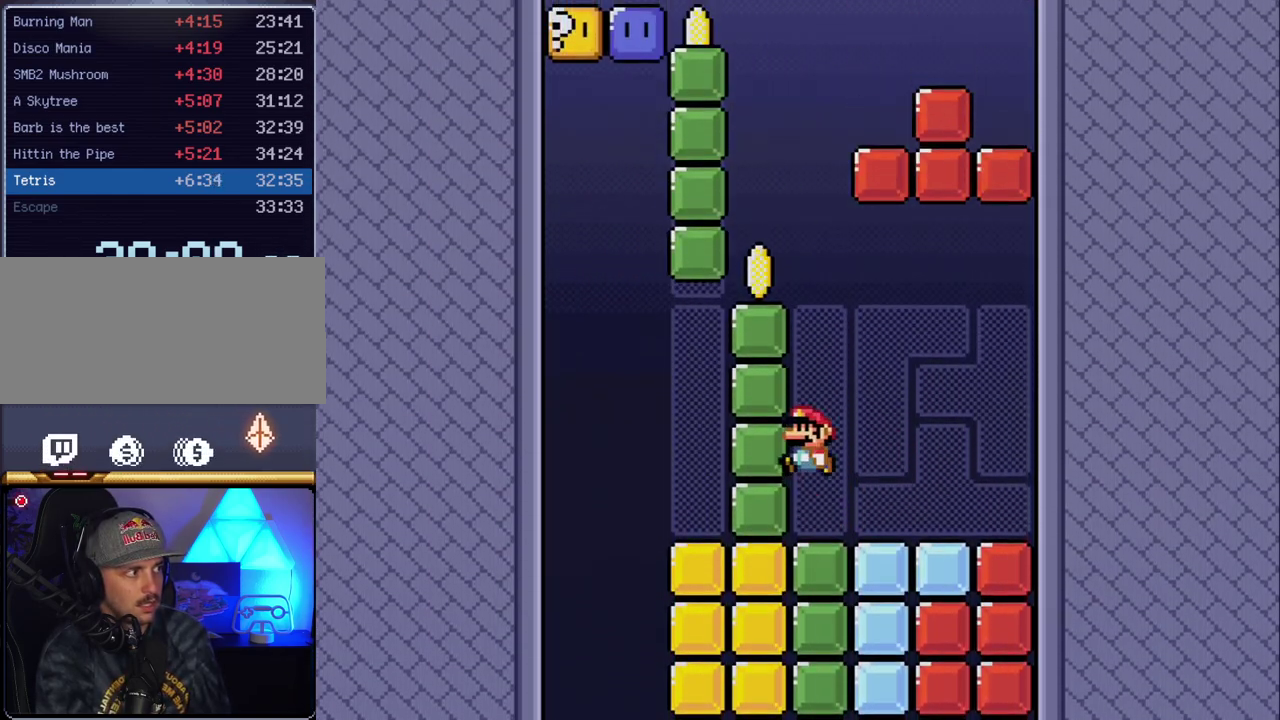
{"buttons": ["Y"], "events": [[83, "DPAD_LEFT", "up"], [200, "DPAD_LEFT", "down"], [300, "B", "up"], [383, "DPAD_LEFT", "up"]]}
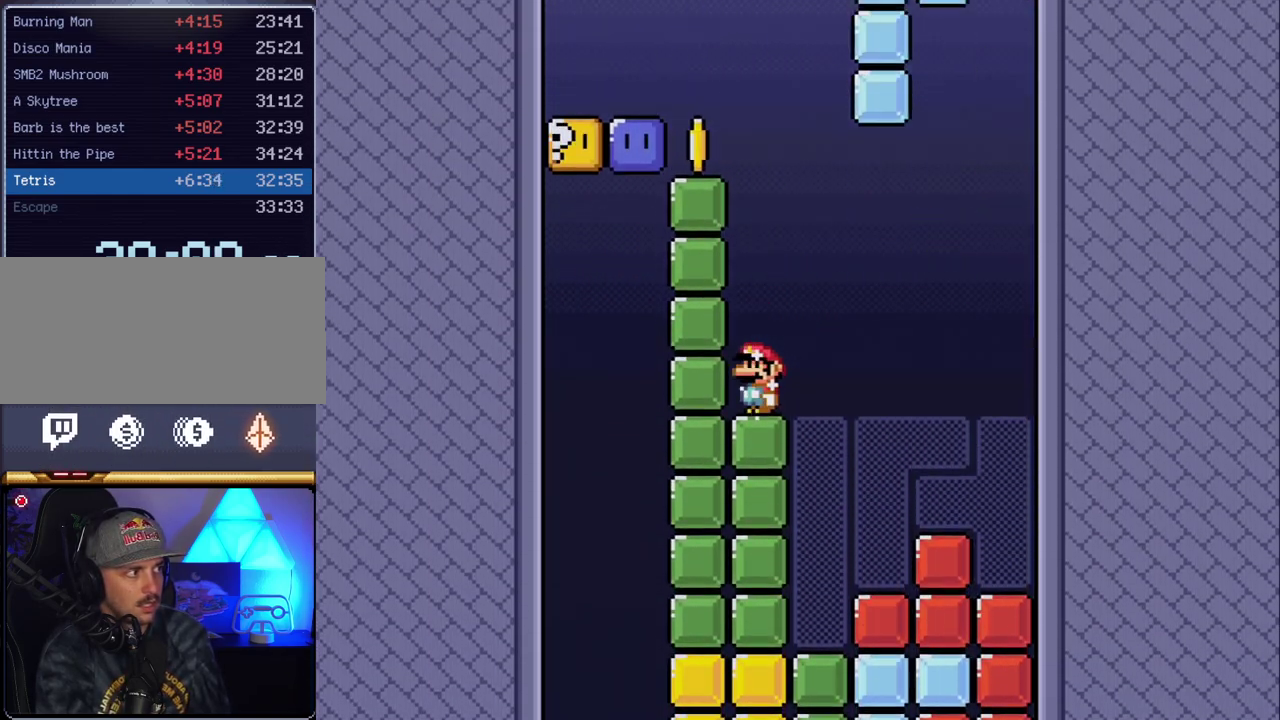
{"buttons": ["Y", "DPAD_LEFT"], "events": [[50, "DPAD_LEFT", "down"], [83, "B", "down"], [450, "B", "up"]]}
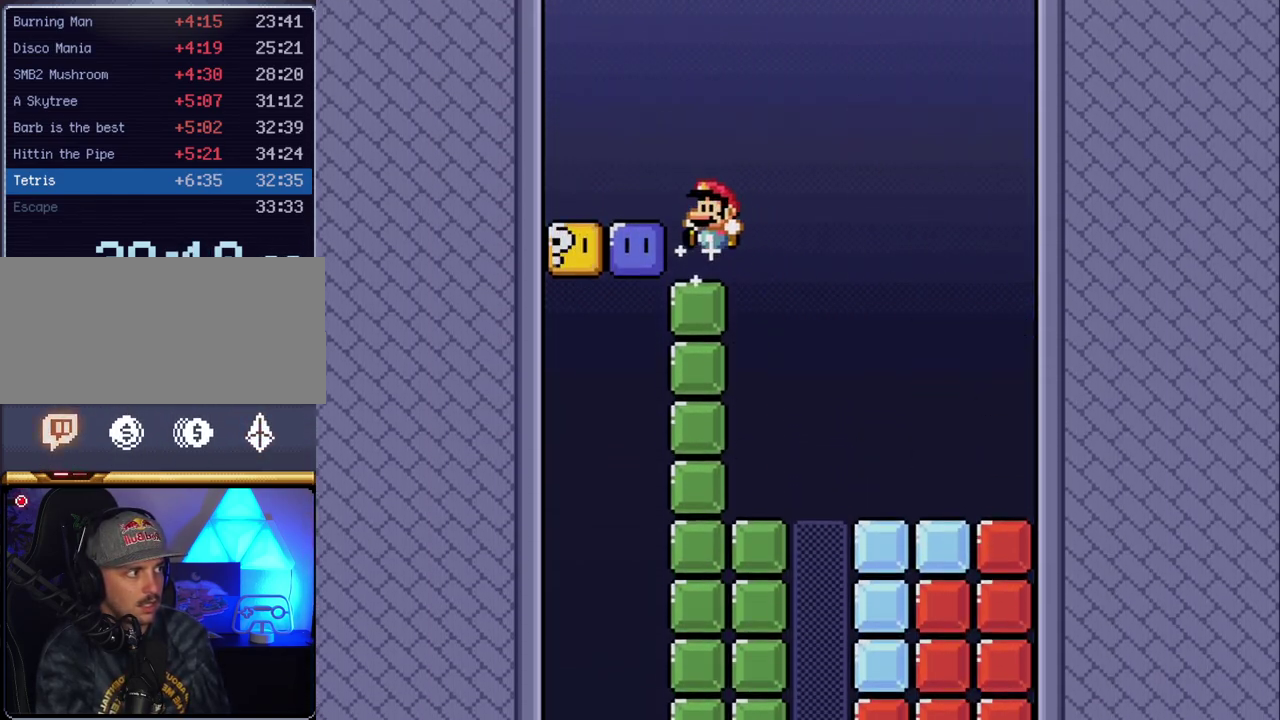
{"buttons": [], "events": [[117, "Y", "up"], [200, "Y", "down"], [267, "DPAD_LEFT", "up"], [300, "Y", "up"]]}
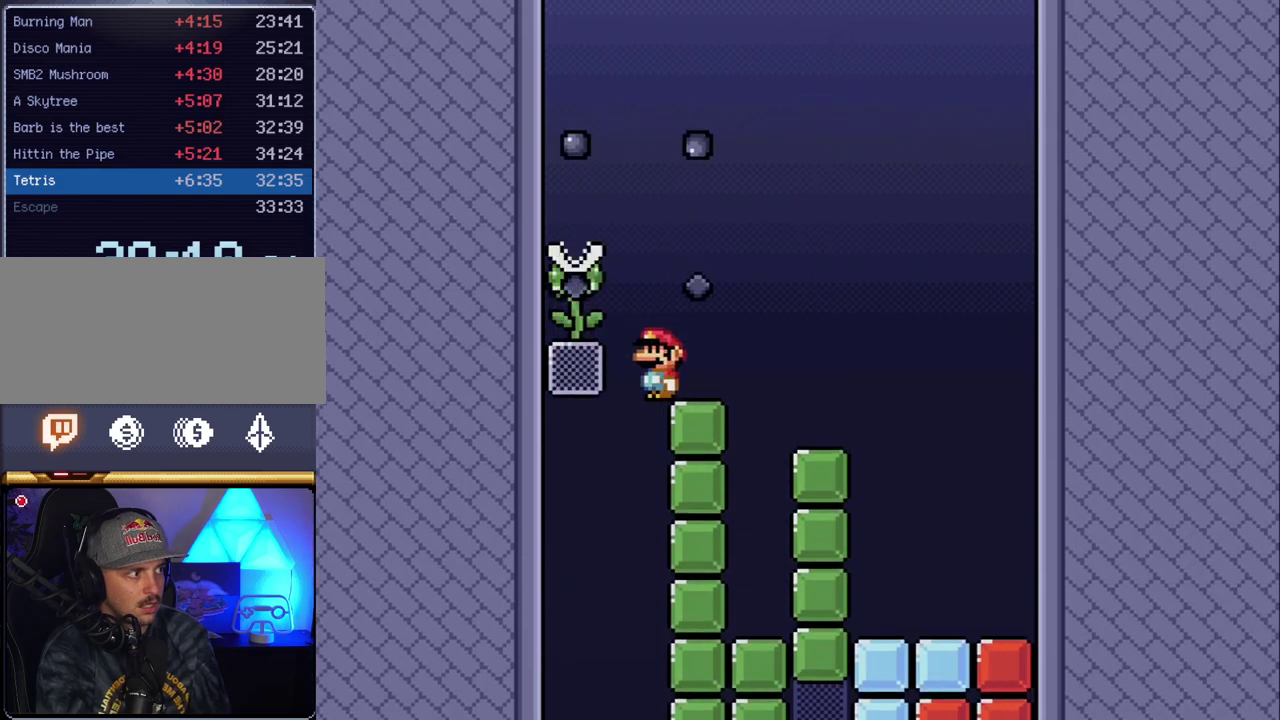
{"buttons": ["B", "Y", "DPAD_UP"], "events": [[17, "Y", "down"], [50, "B", "down"], [167, "DPAD_LEFT", "down"], [417, "DPAD_LEFT", "up"], [483, "DPAD_UP", "down"]]}
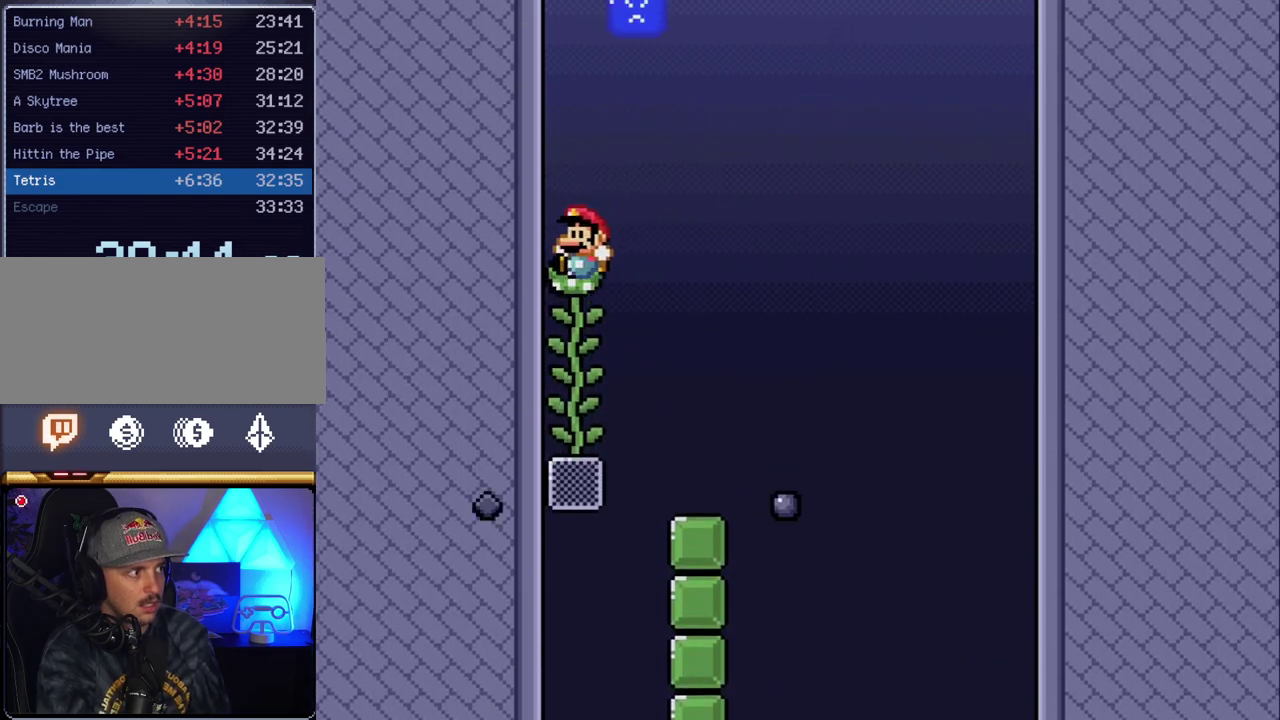
{"buttons": ["B", "Y"], "events": [[17, "B", "up"], [300, "DPAD_UP", "up"], [333, "B", "down"]]}
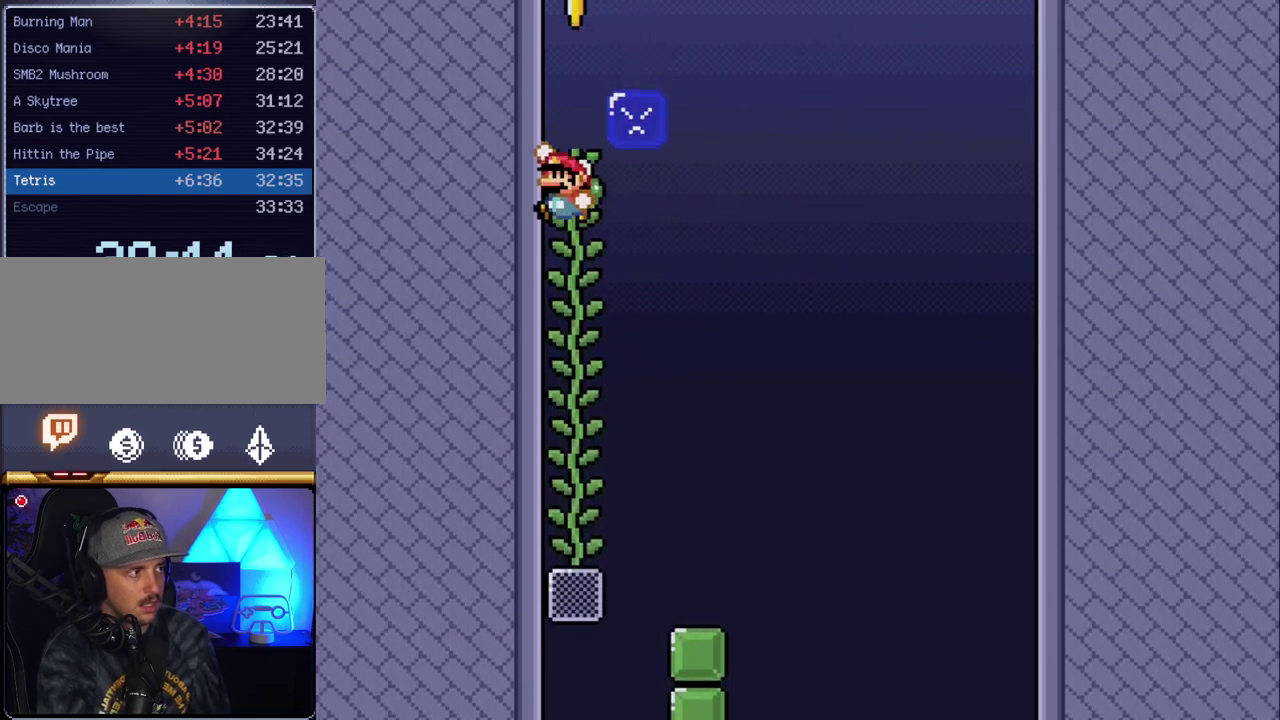
{"buttons": ["Y", "DPAD_UP"], "events": [[267, "DPAD_UP", "down"], [367, "B", "up"]]}
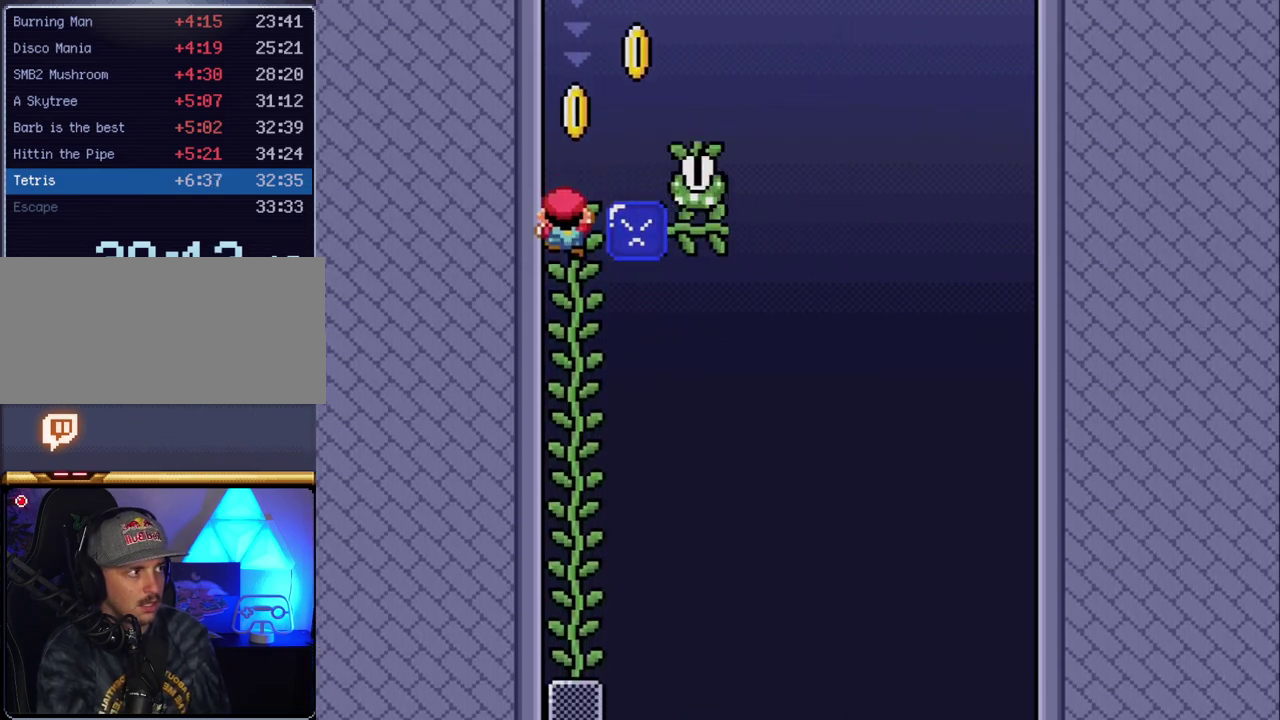
{"buttons": ["B", "Y", "DPAD_RIGHT"], "events": [[50, "B", "down"], [83, "DPAD_UP", "up"], [200, "DPAD_RIGHT", "down"]]}
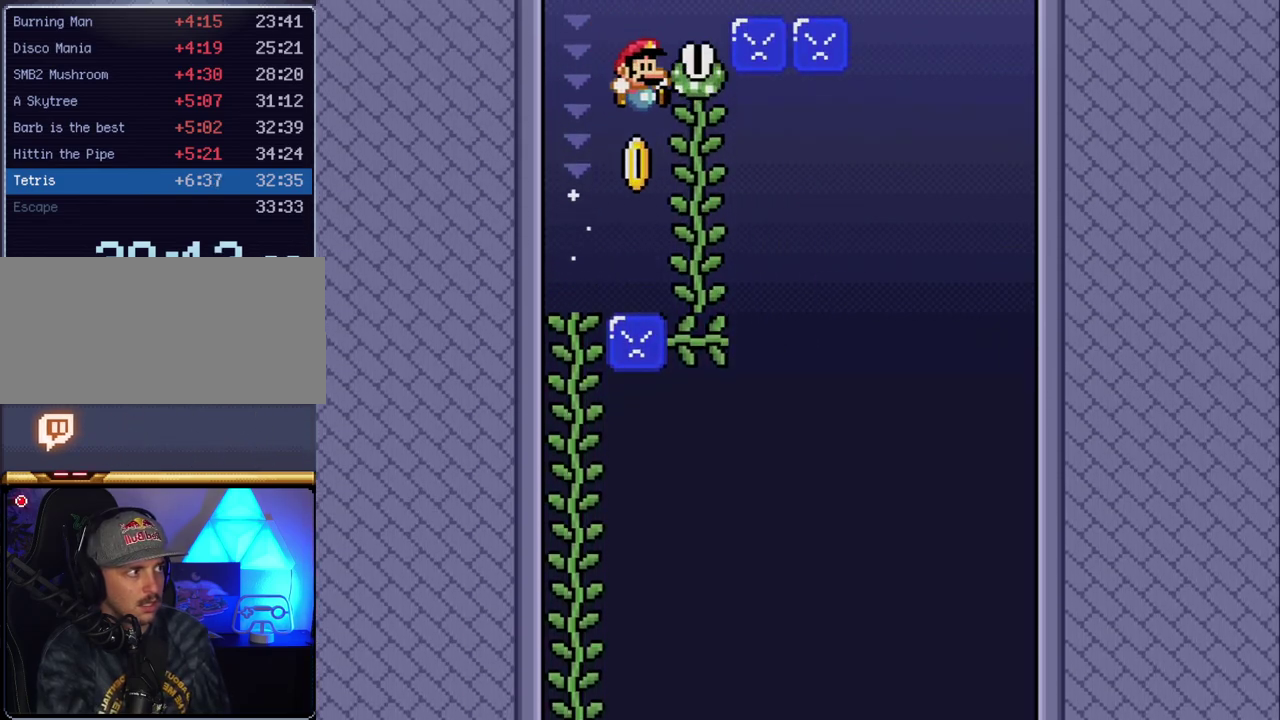
{"buttons": ["Y", "DPAD_UP"], "events": [[17, "B", "up"], [83, "DPAD_RIGHT", "up"], [83, "DPAD_UP", "down"]]}
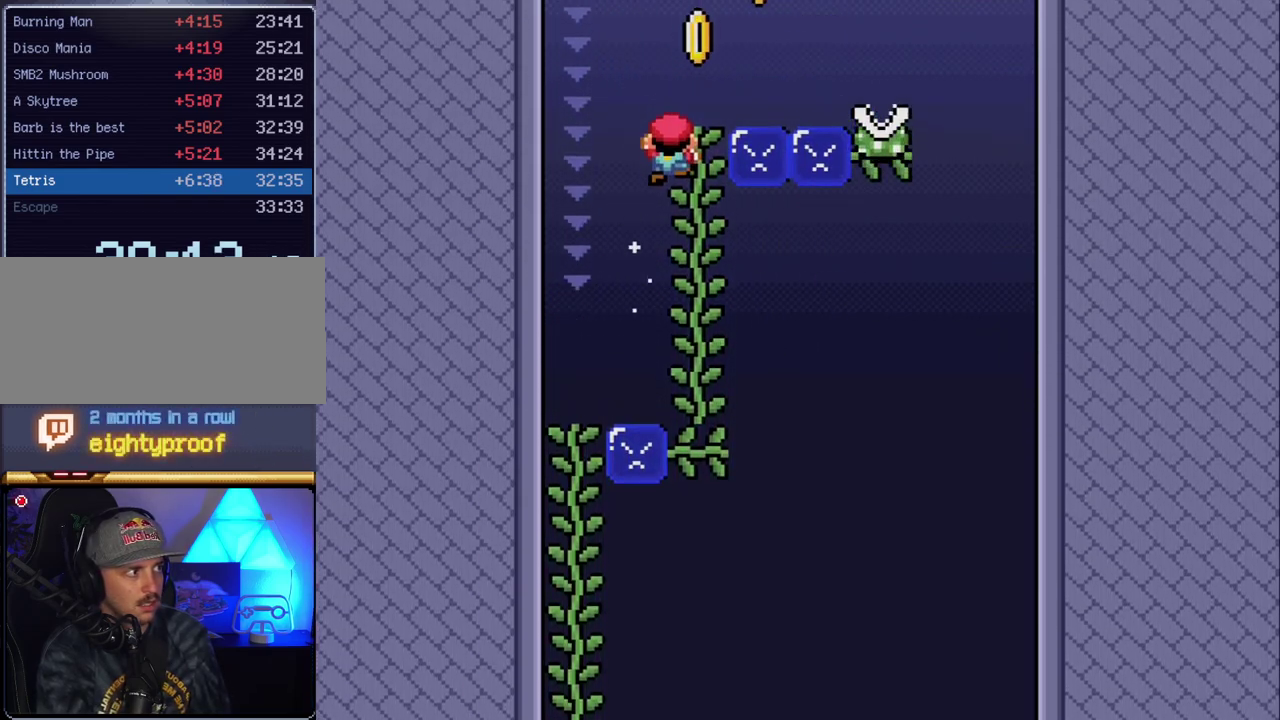
{"buttons": ["B", "Y", "DPAD_RIGHT"], "events": [[117, "DPAD_UP", "up"], [333, "B", "down"], [367, "DPAD_RIGHT", "down"]]}
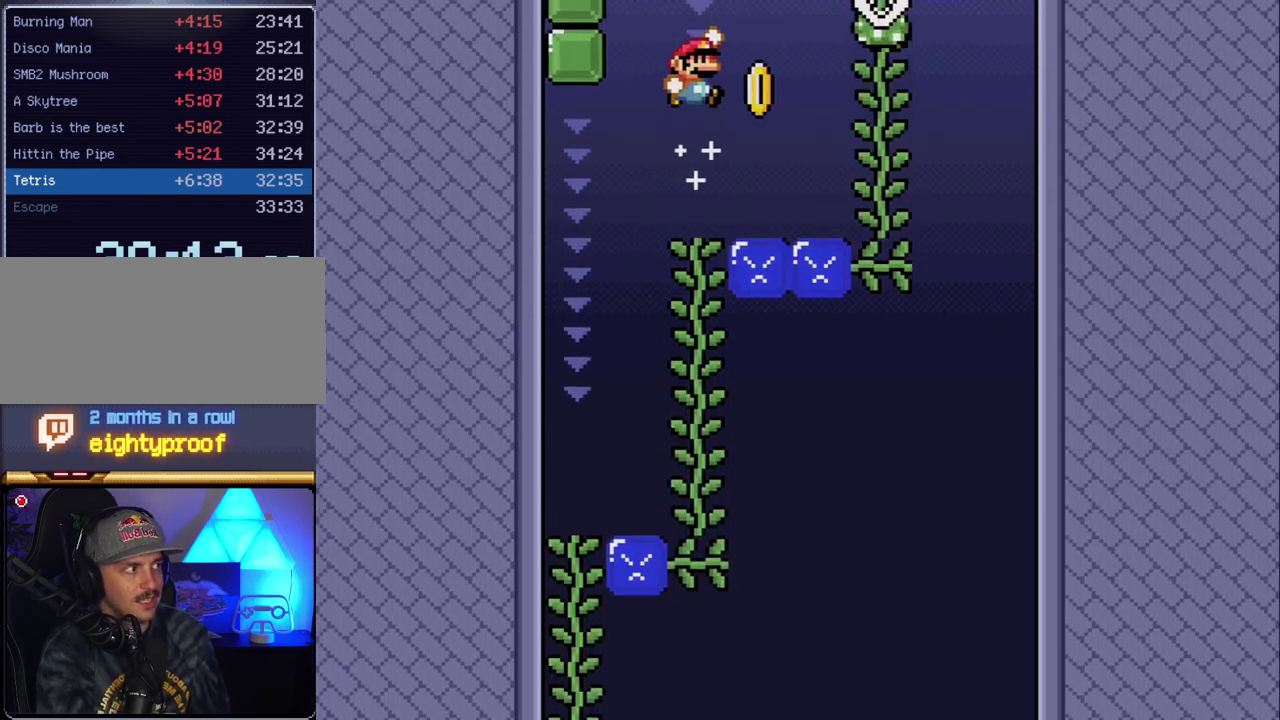
{"buttons": ["Y", "DPAD_UP"], "events": [[383, "B", "up"], [383, "DPAD_RIGHT", "up"], [383, "DPAD_UP", "down"]]}
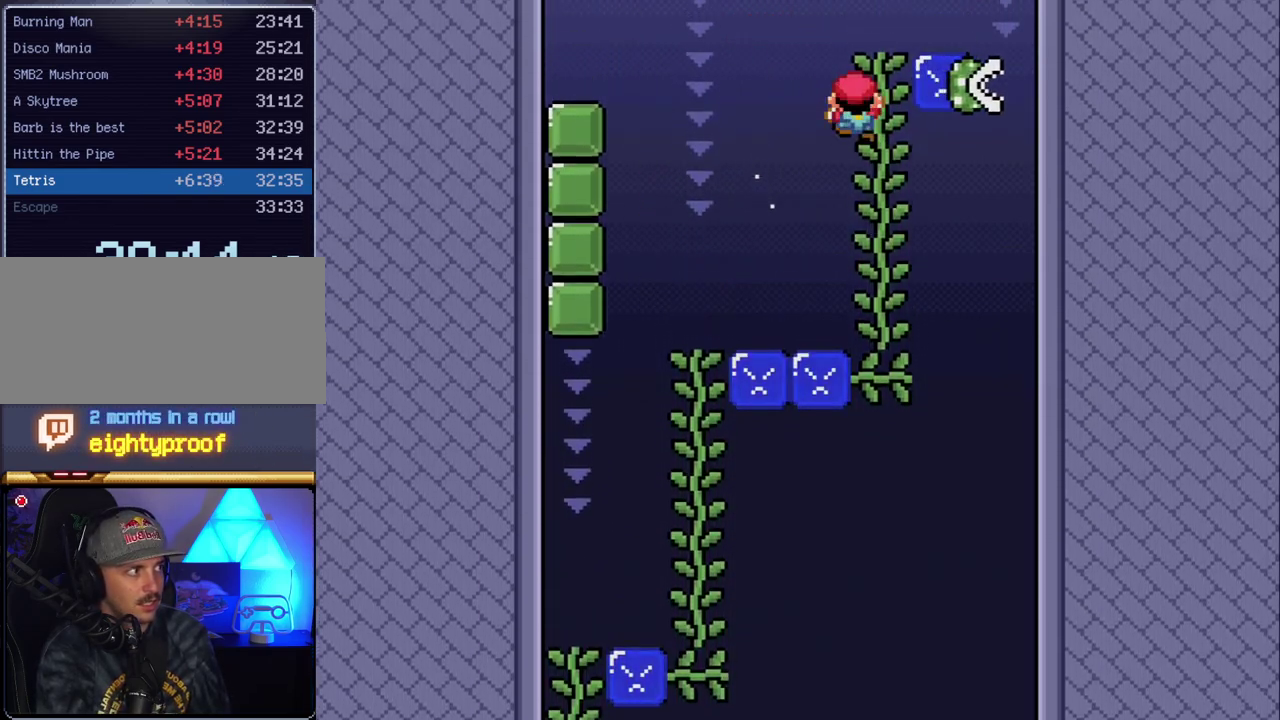
{"buttons": ["Y"], "events": [[267, "DPAD_UP", "up"]]}
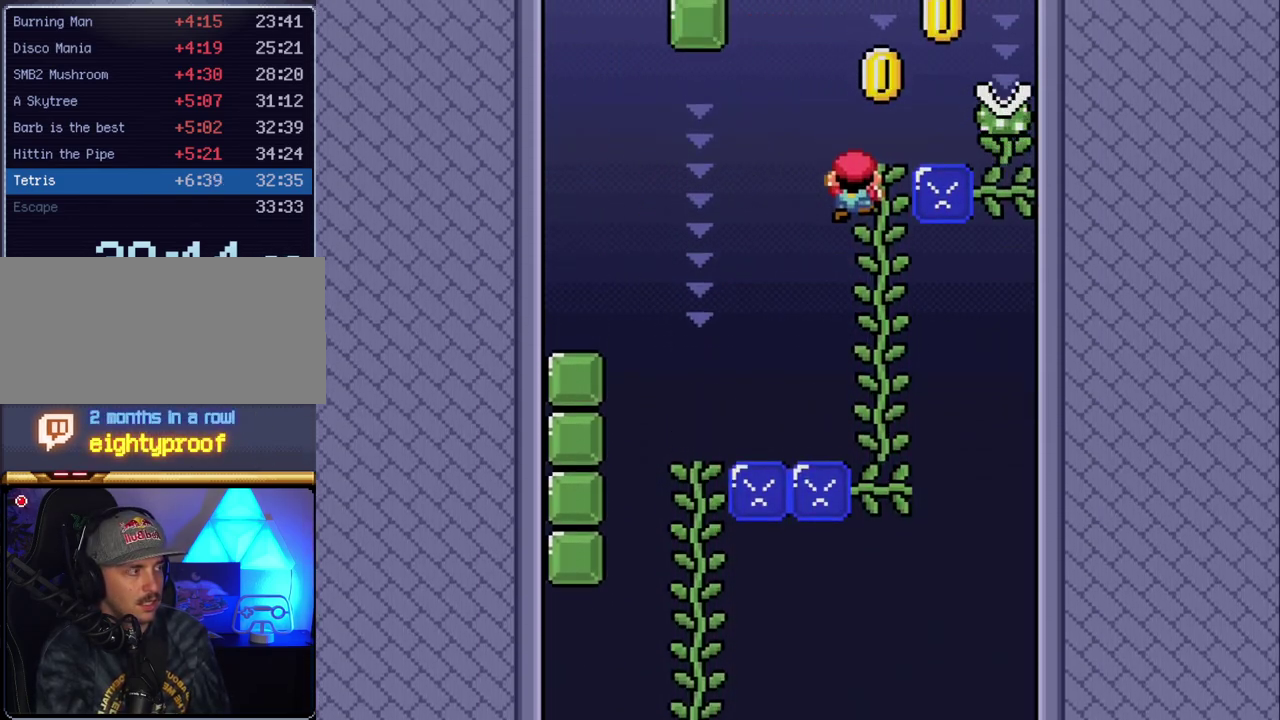
{"buttons": ["Y"], "events": []}
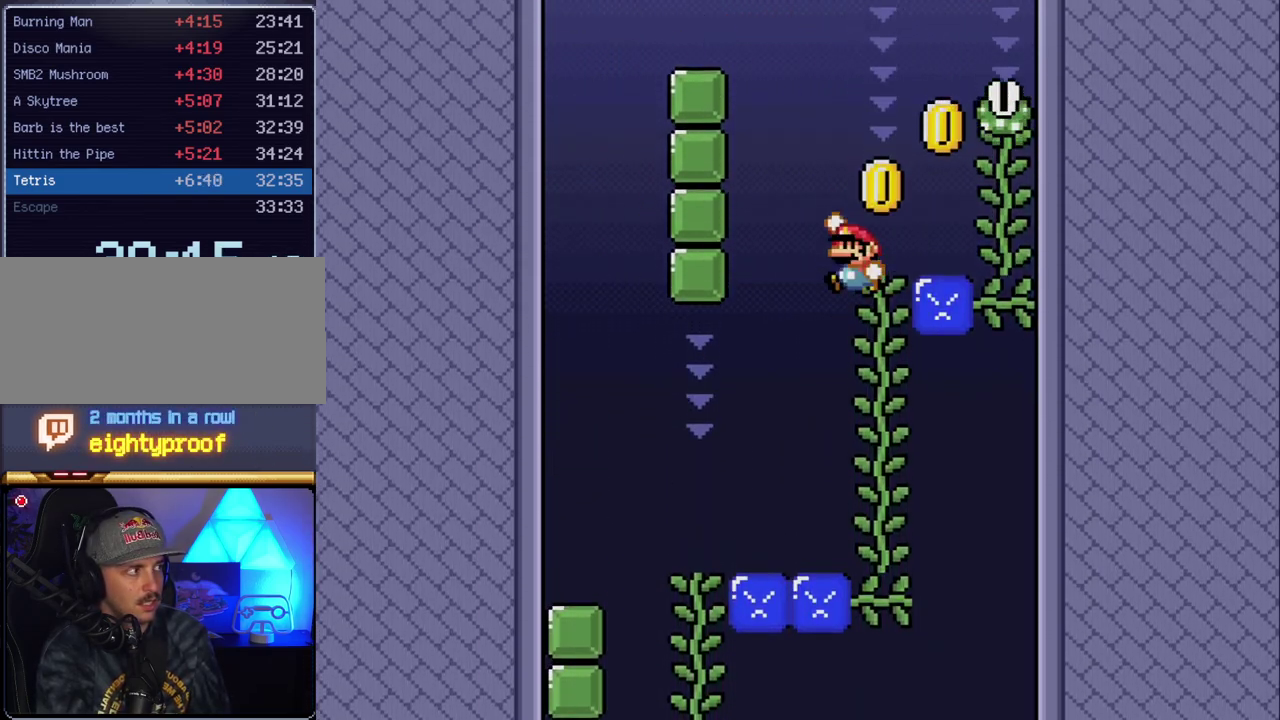
{"buttons": ["B", "Y", "DPAD_RIGHT"], "events": [[17, "B", "down"], [167, "DPAD_RIGHT", "down"]]}